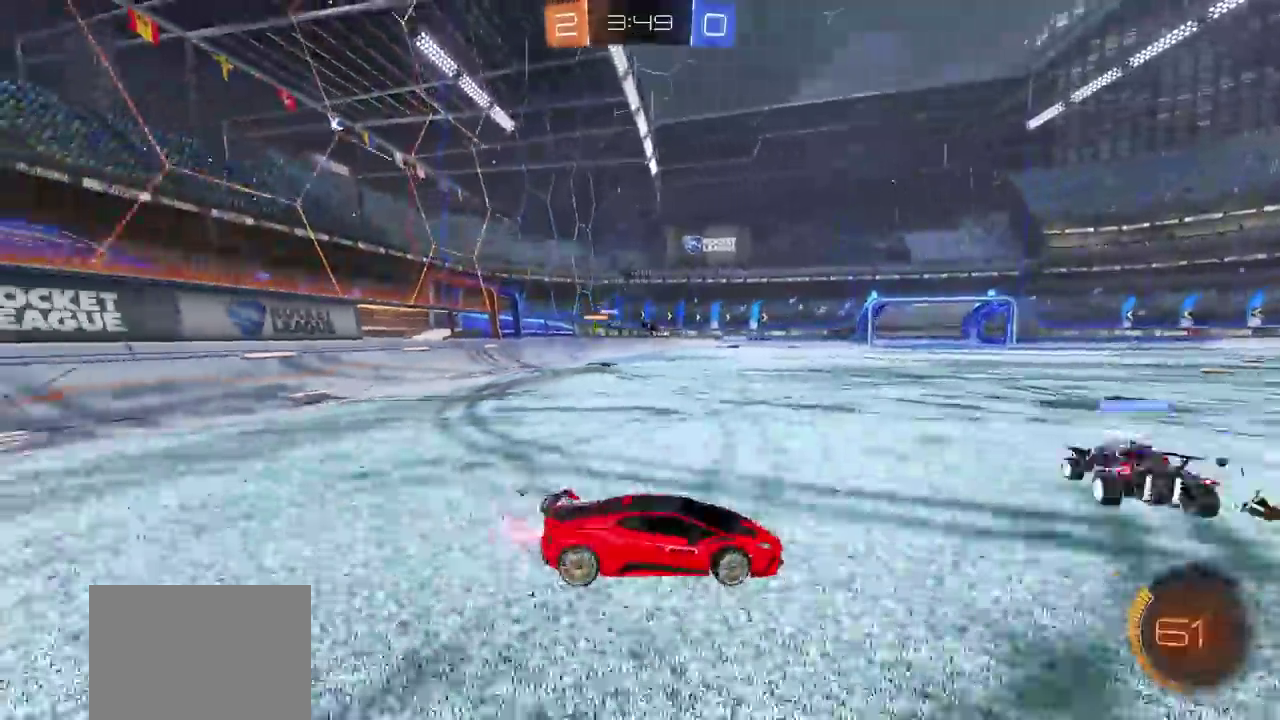
Gameplay with a controller (PlayStation layout); each line is a JSON object with the inputs held at the frame after it. "events" lists button and stick changes between this image and that frame as [ms after this image, input, new state], when the widget could be followed in between. Not read: L2 R1.
{"buttons": ["R2"], "left_stick": "left", "right_stick": "center", "events": [[333, "L1", "up"]]}
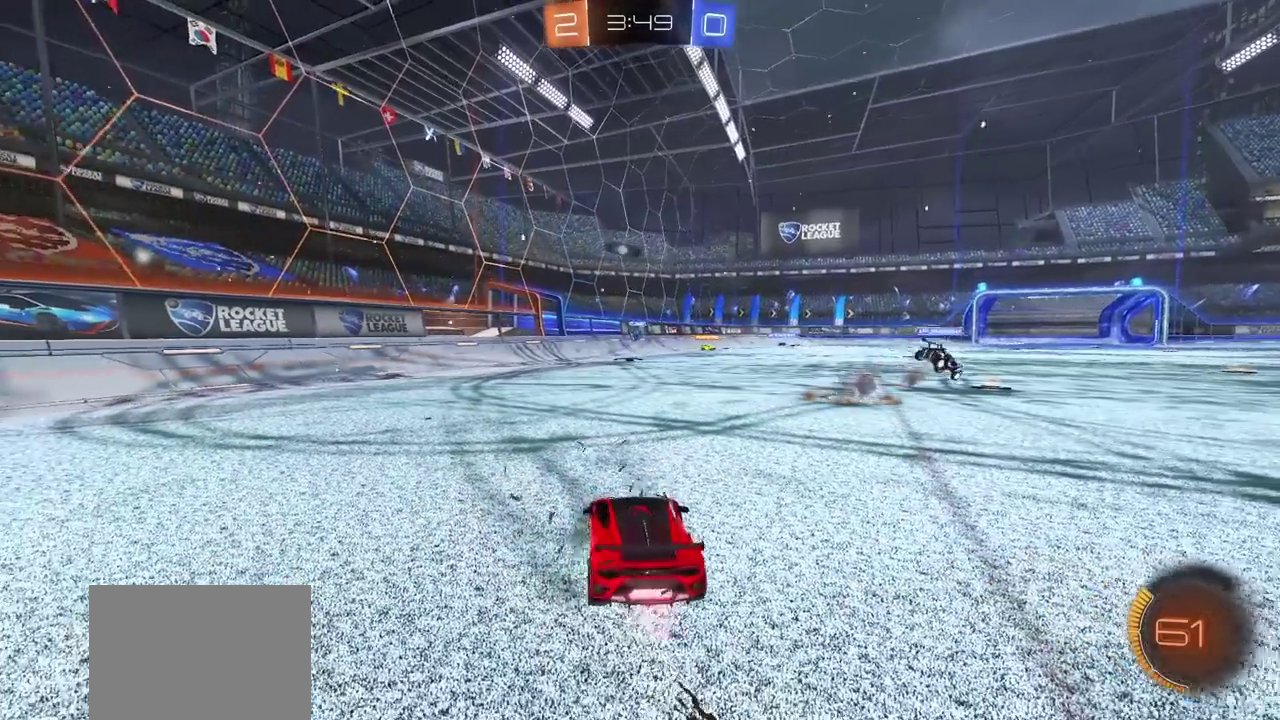
{"buttons": ["CIRCLE", "R2"], "left_stick": "center", "right_stick": "center", "events": [[33, "CIRCLE", "down"], [433, "left_stick", "center"]]}
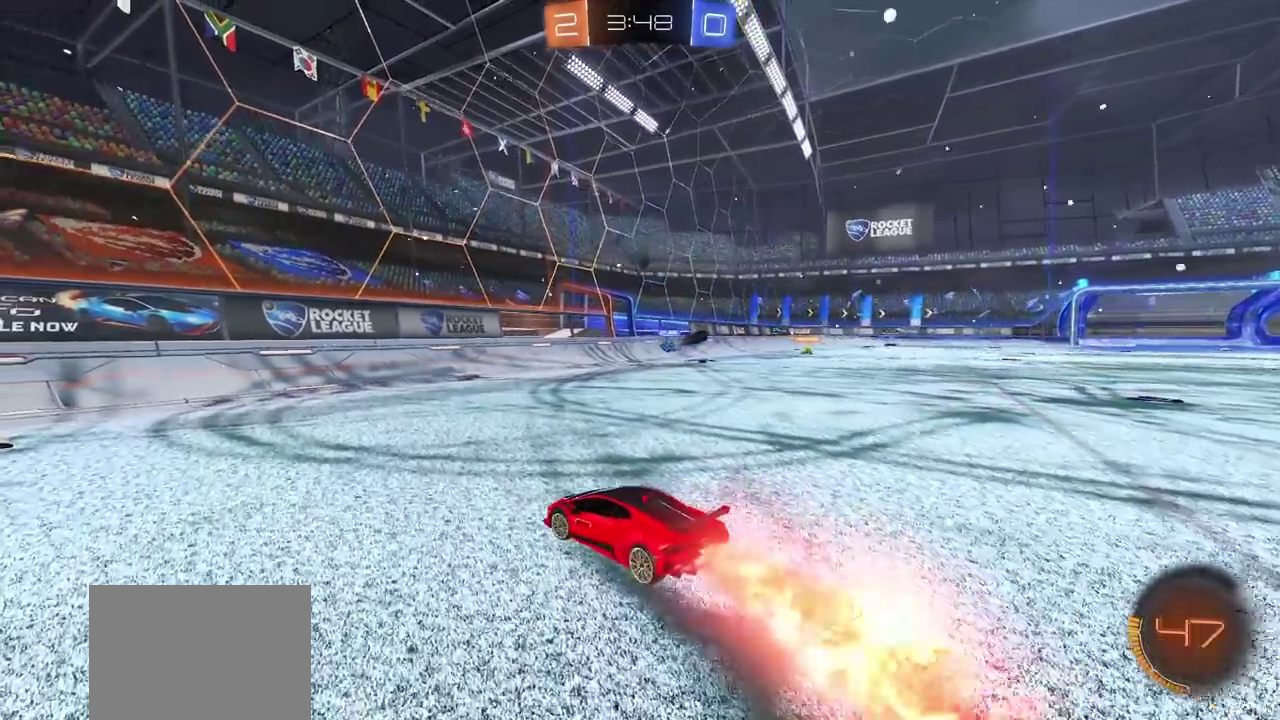
{"buttons": ["CIRCLE", "R2"], "left_stick": "center", "right_stick": "center", "events": [[317, "left_stick", "right"], [467, "left_stick", "center"]]}
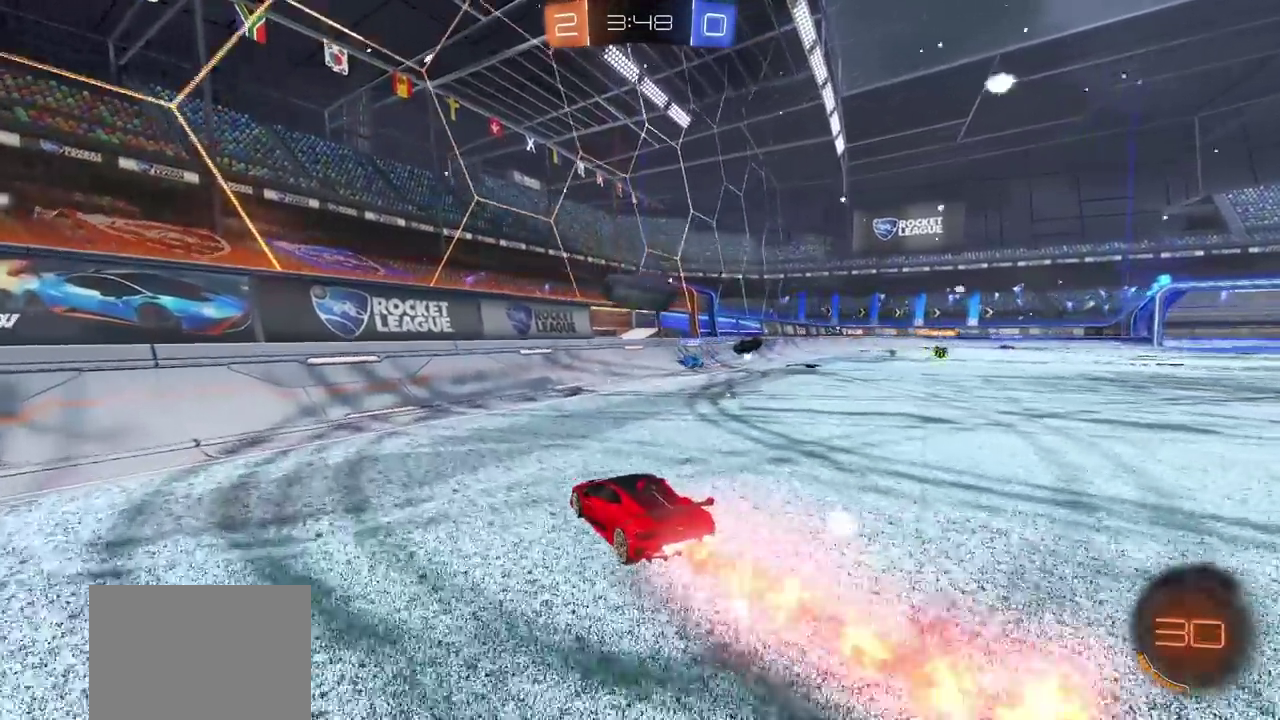
{"buttons": ["CROSS", "CIRCLE", "R2"], "left_stick": "center", "right_stick": "center", "events": [[200, "CROSS", "down"]]}
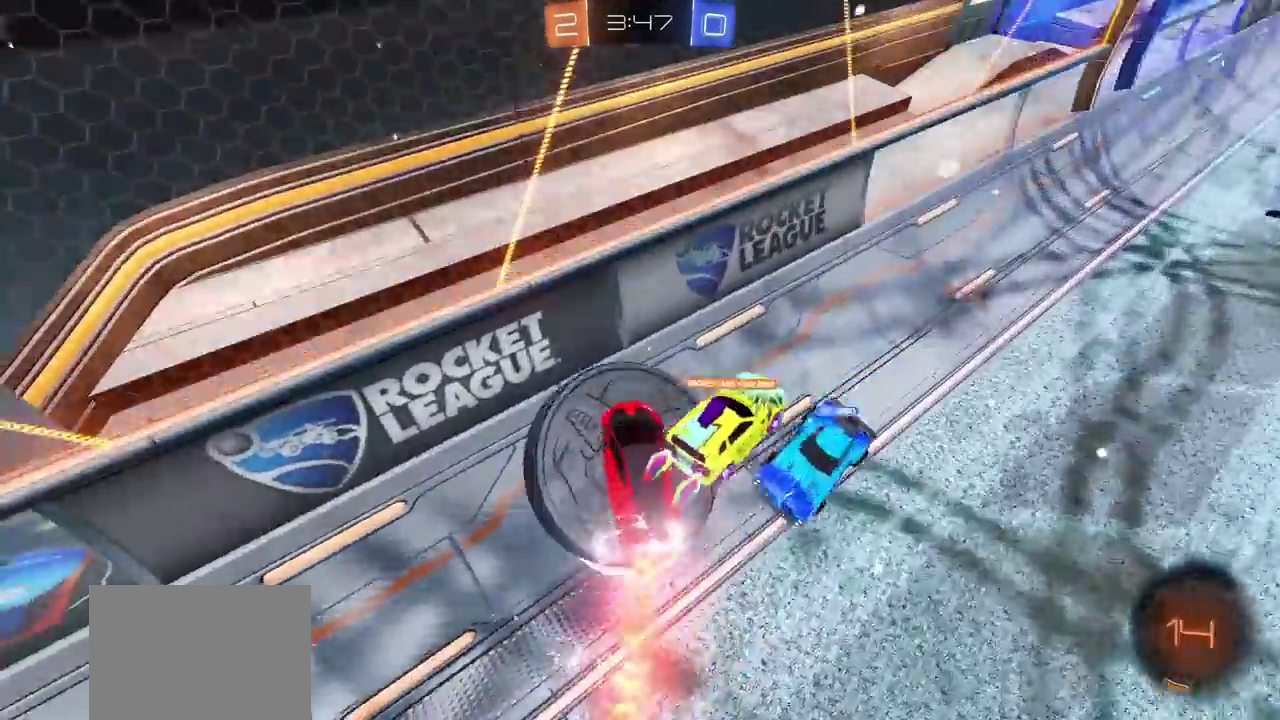
{"buttons": ["R2"], "left_stick": "center", "right_stick": "center", "events": [[200, "CIRCLE", "up"], [200, "CROSS", "up"]]}